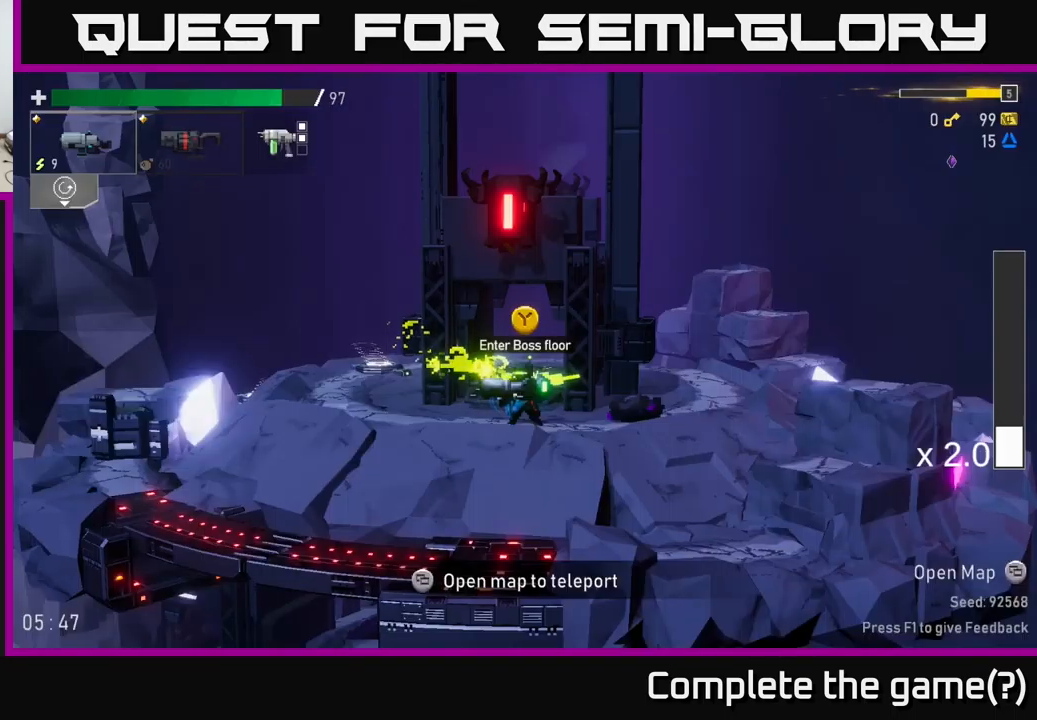
Gameplay with a controller (Xbox layout); each line is a JSON object with the inputs held at the frame after it. "events" lists button and stick changes between this image and that frame as [ms after this image, input, new state], when the widget could be followed in between.
{"buttons": [], "left_stick": "center", "right_stick": "center", "events": [[33, "left_stick", "left"], [183, "left_stick", "center"], [200, "Y", "down"], [250, "Y", "up"]]}
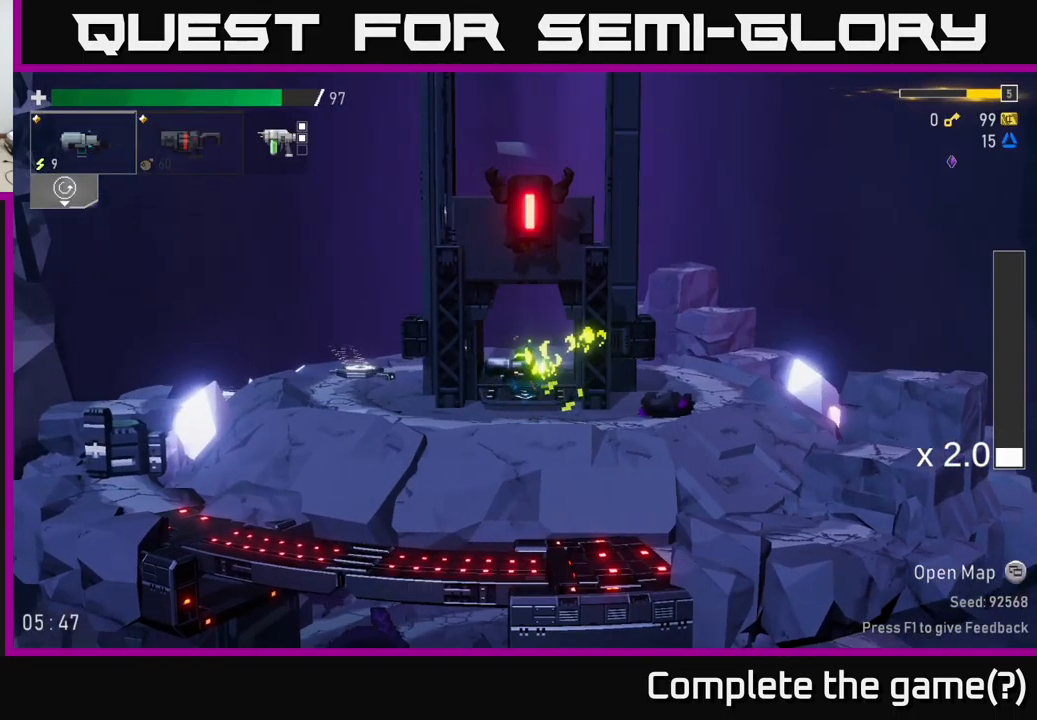
{"buttons": [], "left_stick": "center", "right_stick": "center", "events": []}
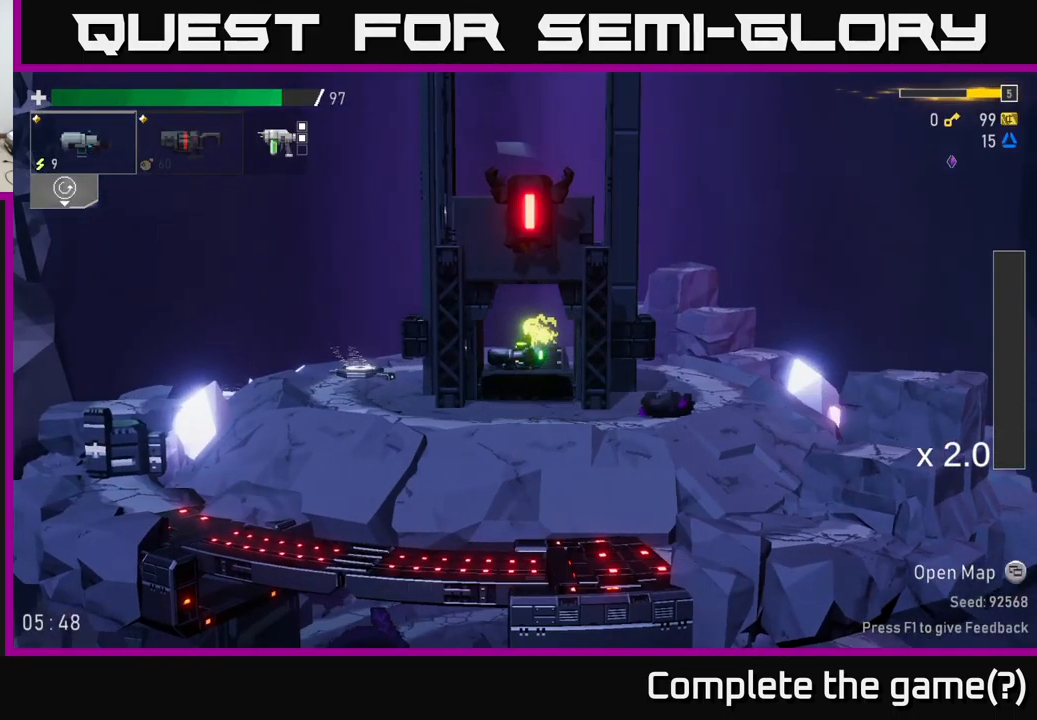
{"buttons": [], "left_stick": "center", "right_stick": "center", "events": []}
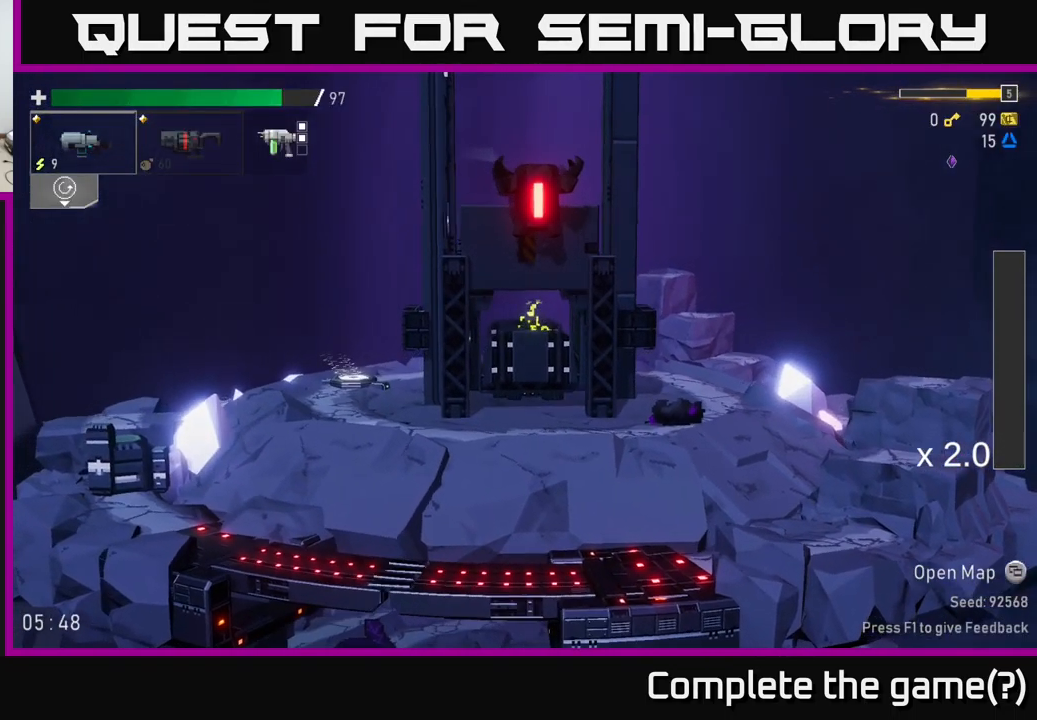
{"buttons": [], "left_stick": "center", "right_stick": "center", "events": [[317, "L2", "down"], [433, "L2", "up"]]}
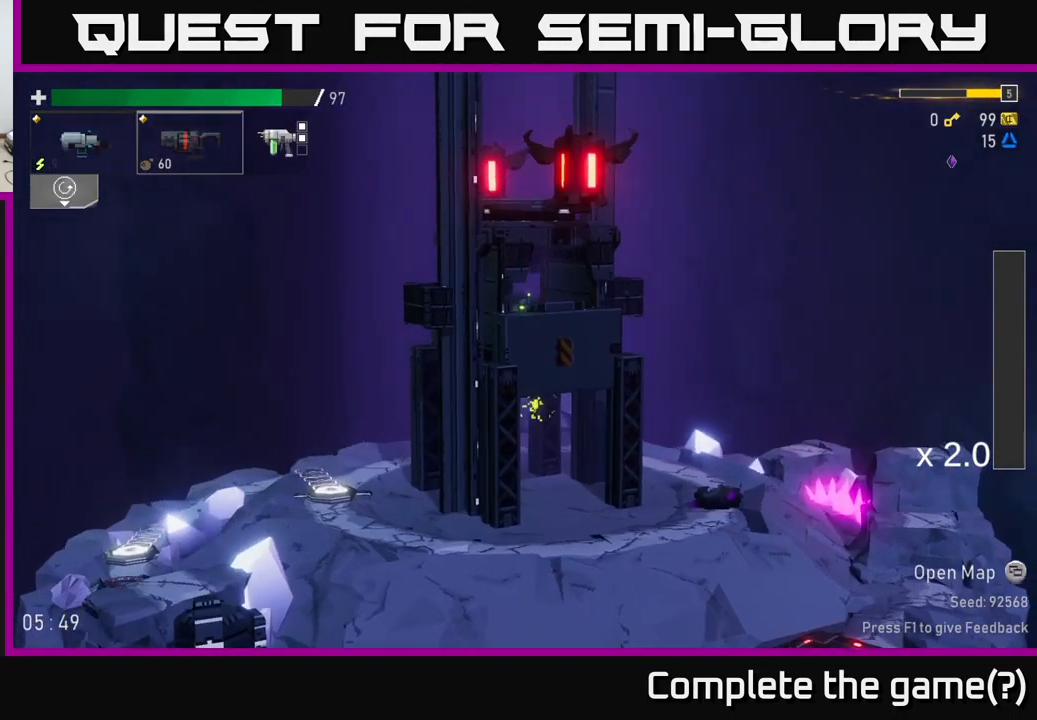
{"buttons": [], "left_stick": "center", "right_stick": "center", "events": []}
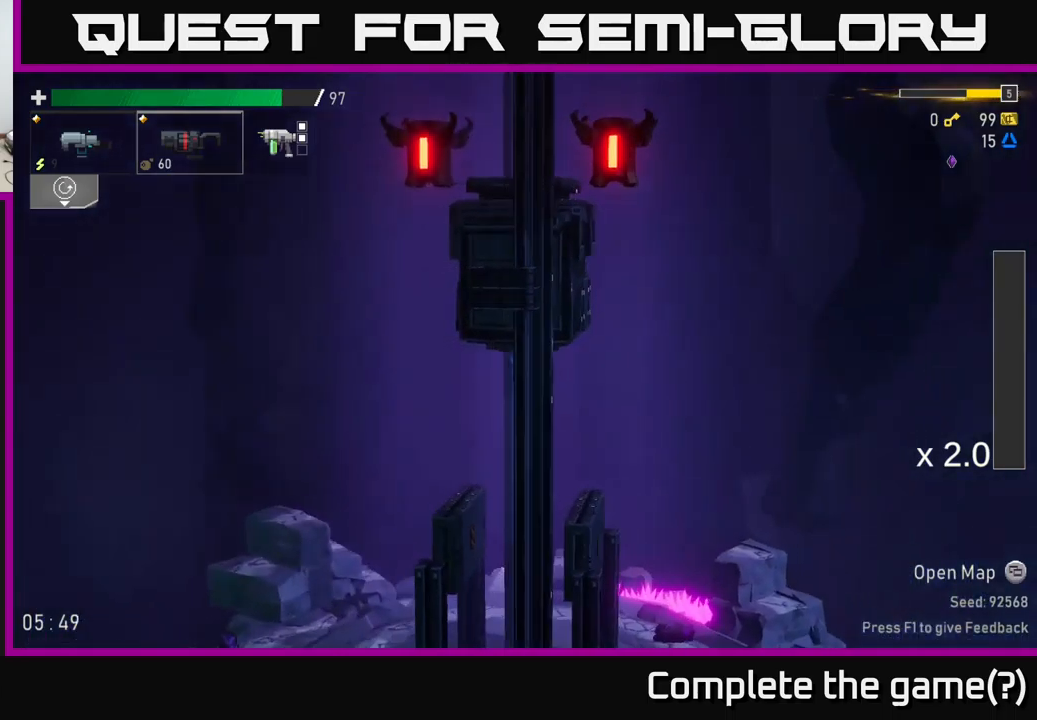
{"buttons": [], "left_stick": "center", "right_stick": "center", "events": []}
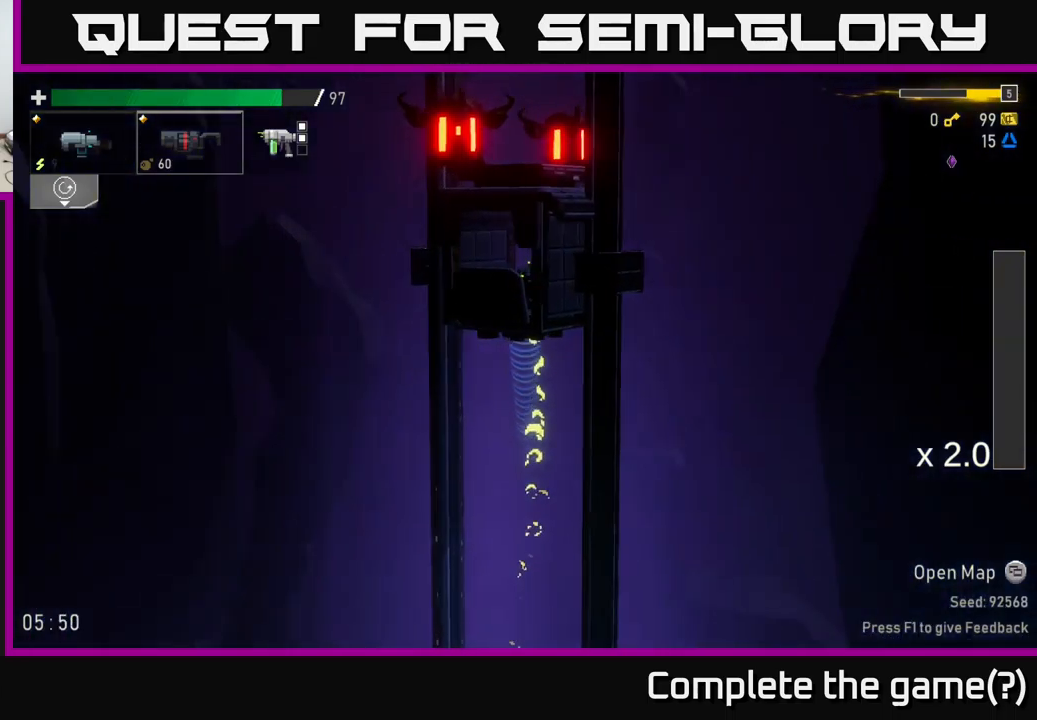
{"buttons": [], "left_stick": "center", "right_stick": "center", "events": []}
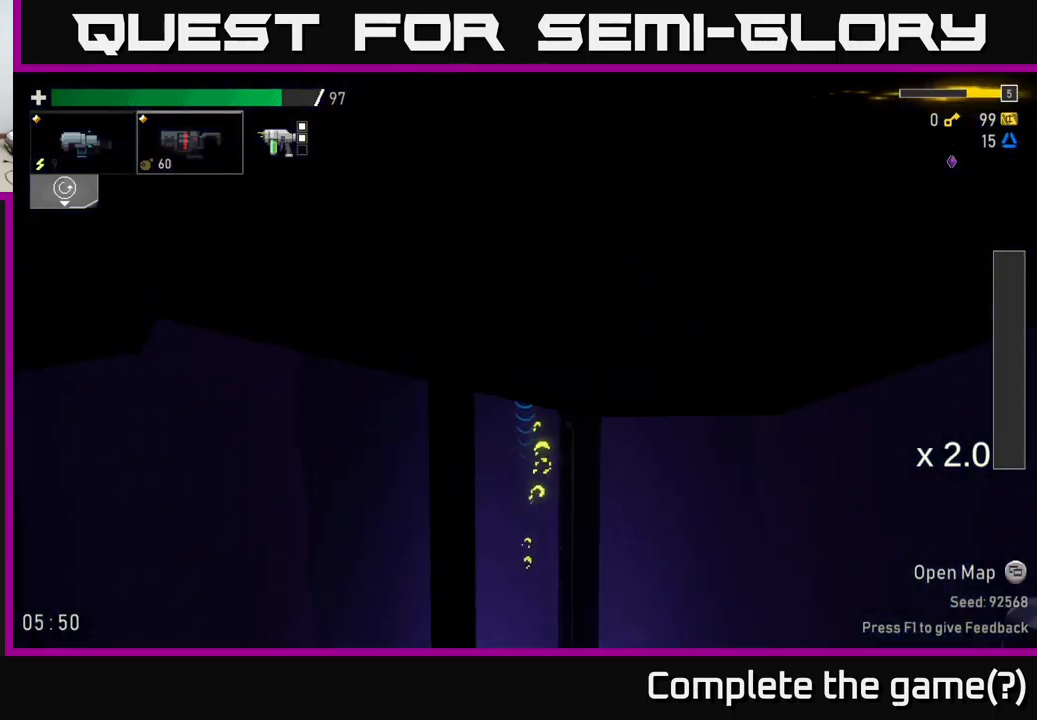
{"buttons": [], "left_stick": "center", "right_stick": "center", "events": []}
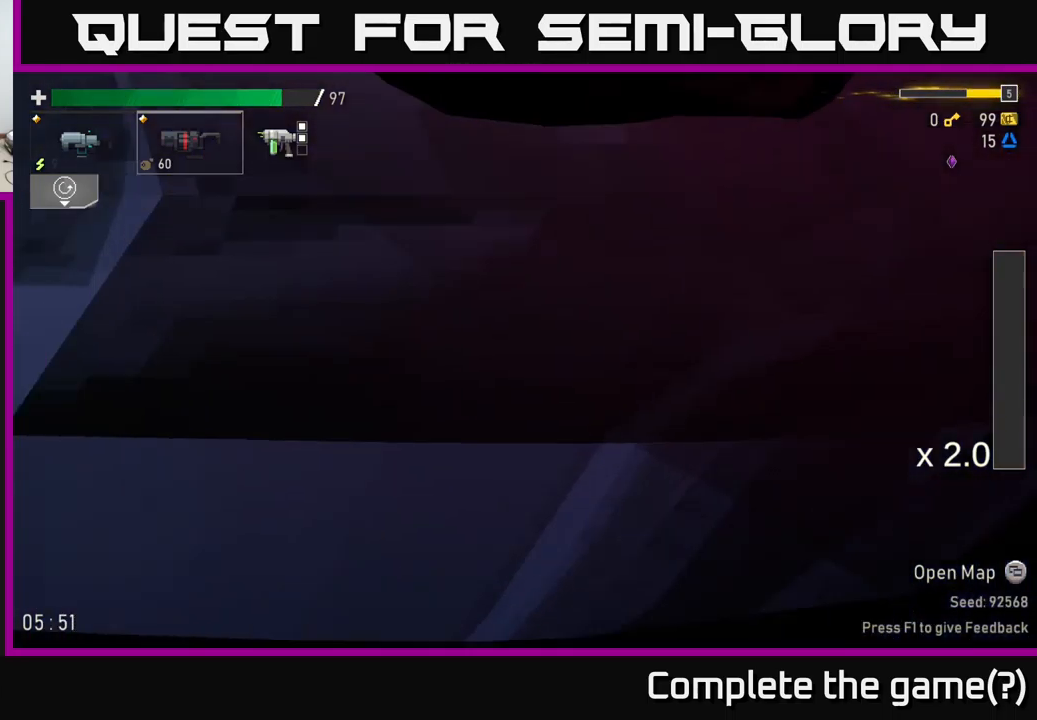
{"buttons": [], "left_stick": "center", "right_stick": "center", "events": []}
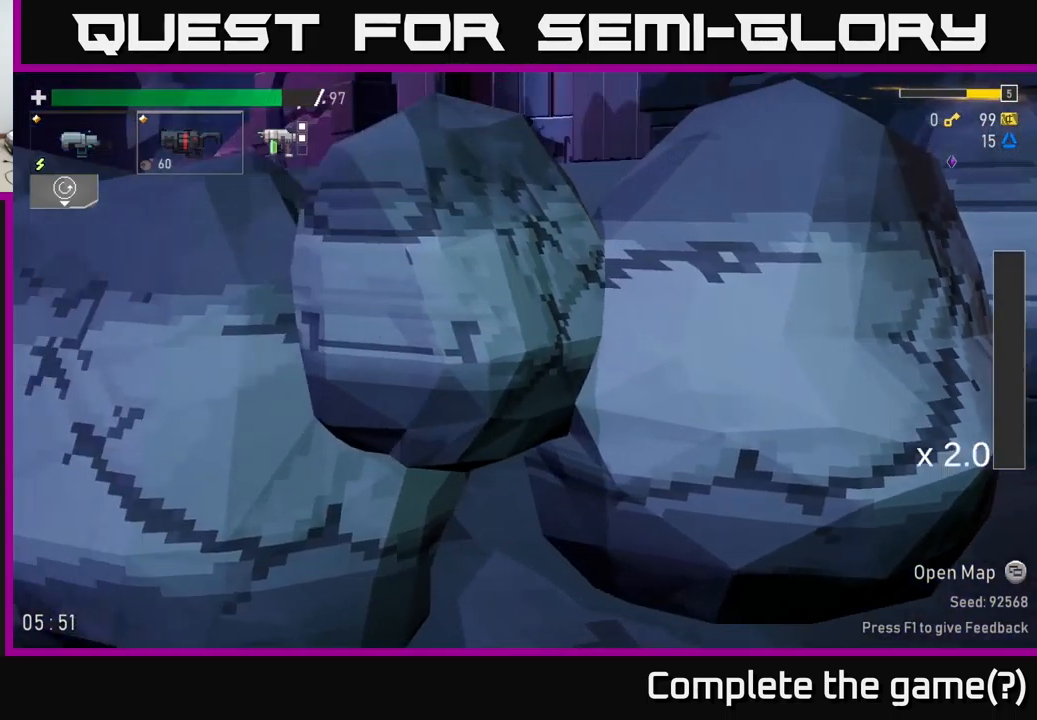
{"buttons": [], "left_stick": "center", "right_stick": "center", "events": []}
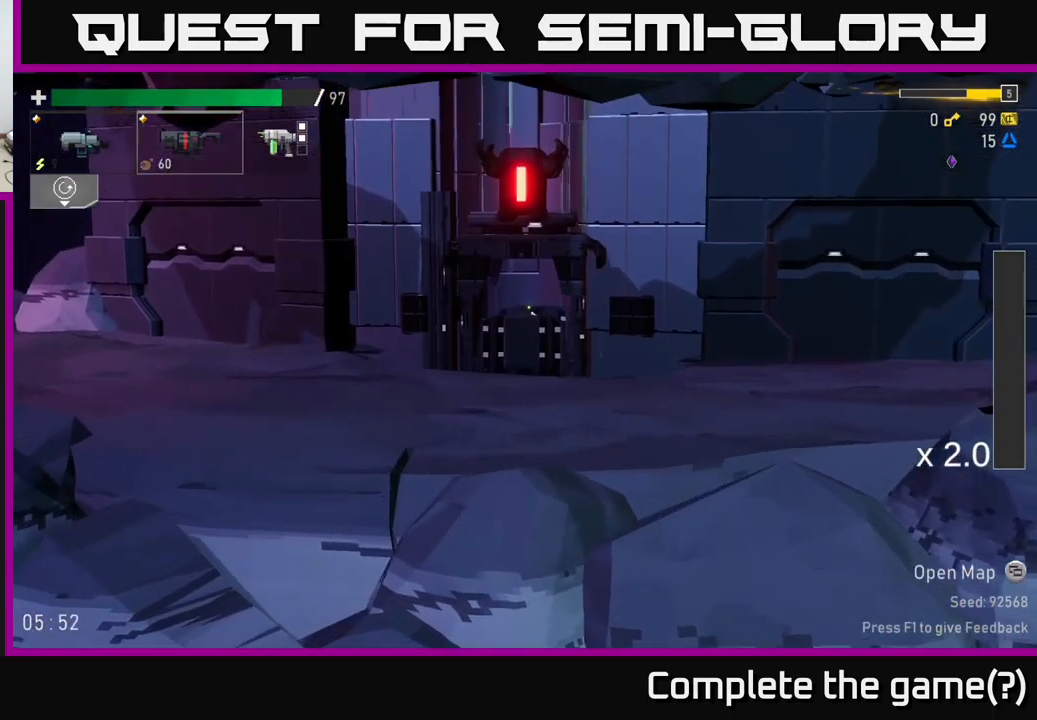
{"buttons": [], "left_stick": "left", "right_stick": "center", "events": [[234, "left_stick", "left"]]}
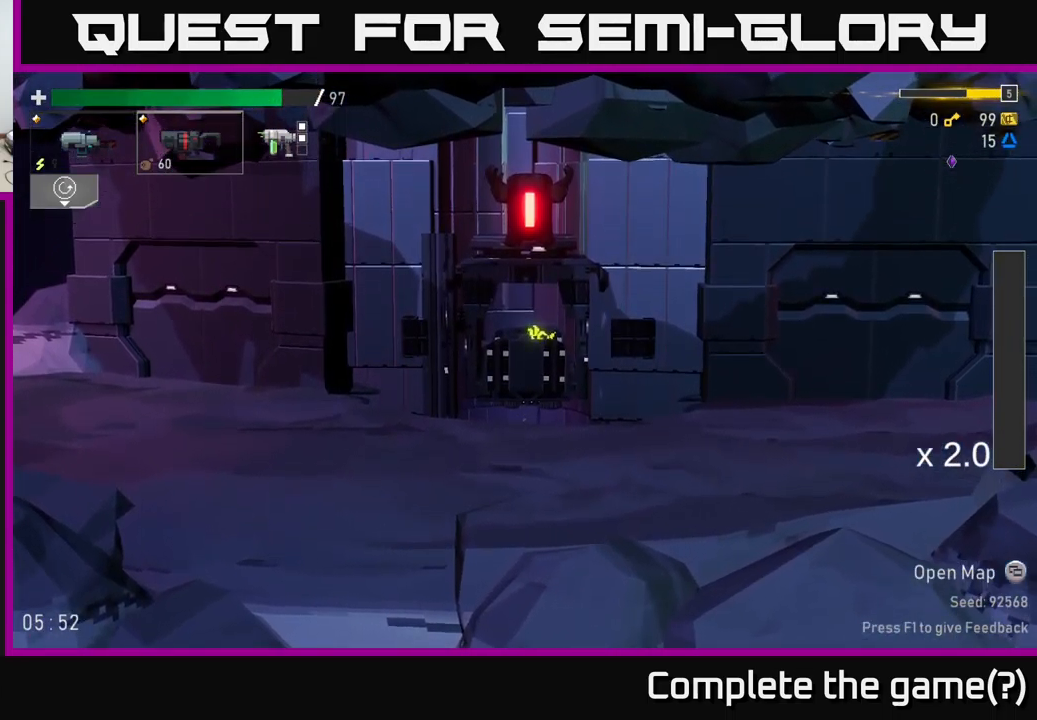
{"buttons": [], "left_stick": "right", "right_stick": "center", "events": [[384, "left_stick", "right"]]}
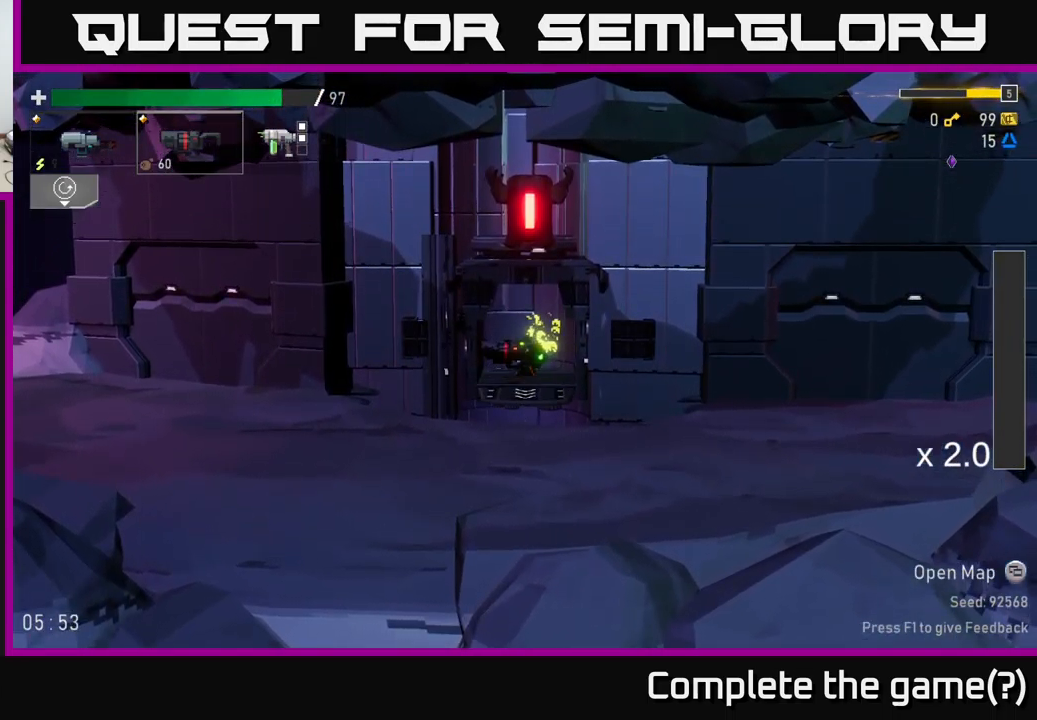
{"buttons": [], "left_stick": "right", "right_stick": "center", "events": []}
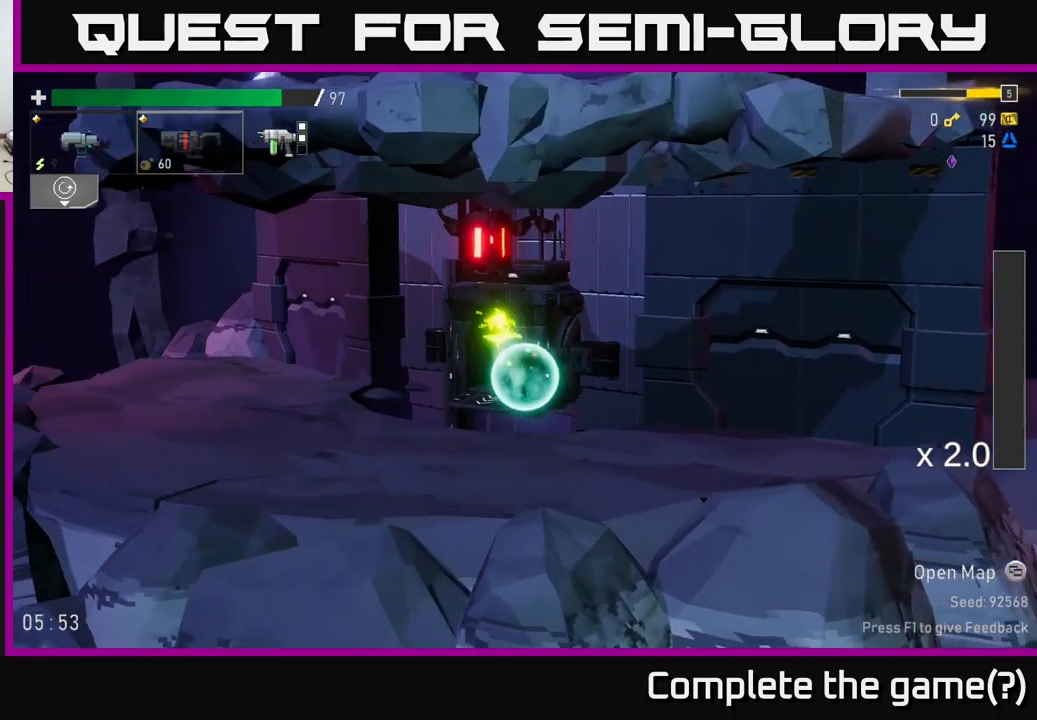
{"buttons": [], "left_stick": "left", "right_stick": "center", "events": [[17, "left_stick", "left"], [117, "A", "down"], [200, "X", "down"], [300, "A", "up"], [400, "X", "up"]]}
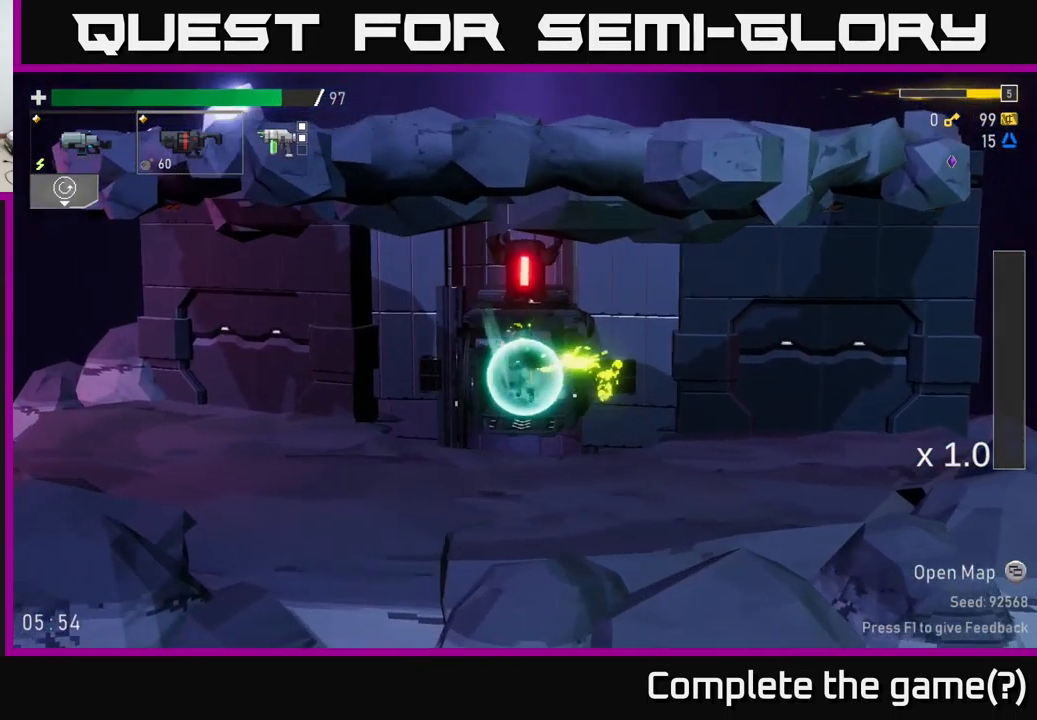
{"buttons": [], "left_stick": "left", "right_stick": "center", "events": [[234, "X", "down"], [384, "X", "up"]]}
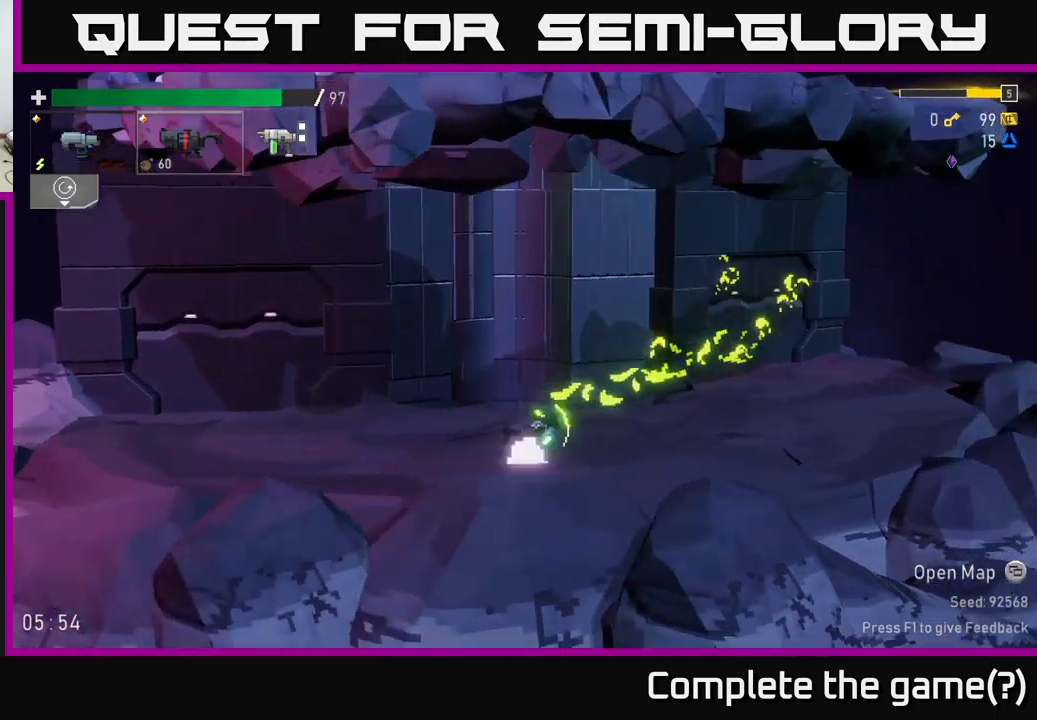
{"buttons": [], "left_stick": "left", "right_stick": "center", "events": []}
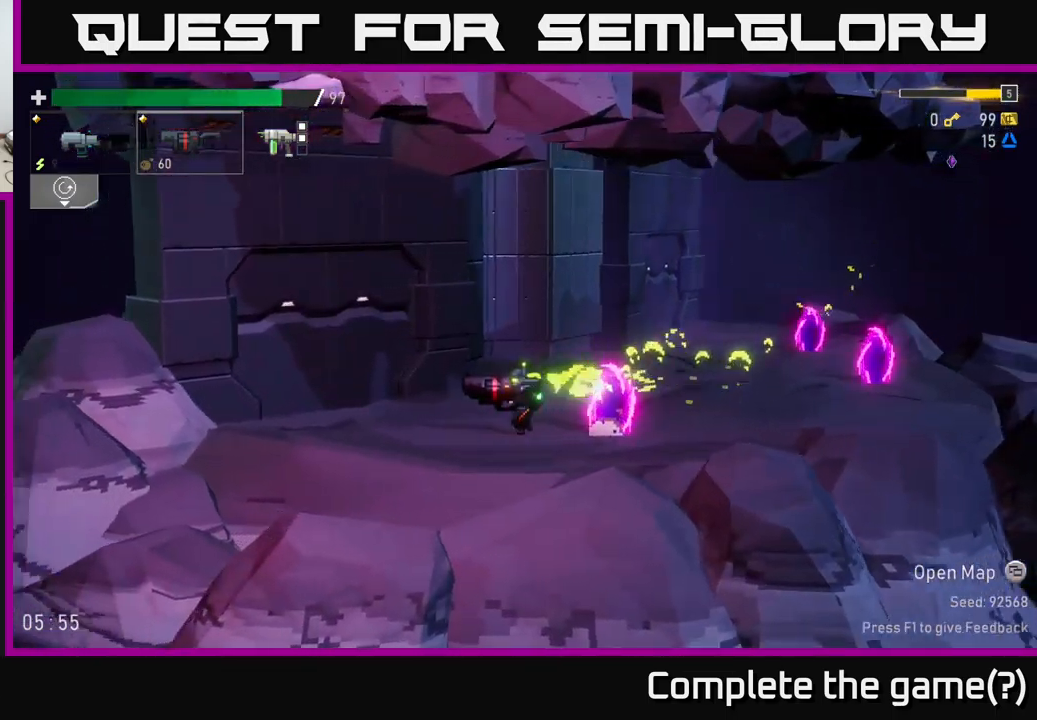
{"buttons": ["R2"], "left_stick": "down", "right_stick": "center", "events": [[300, "left_stick", "up-right"], [366, "left_stick", "down-right"], [416, "R2", "down"], [416, "left_stick", "down"]]}
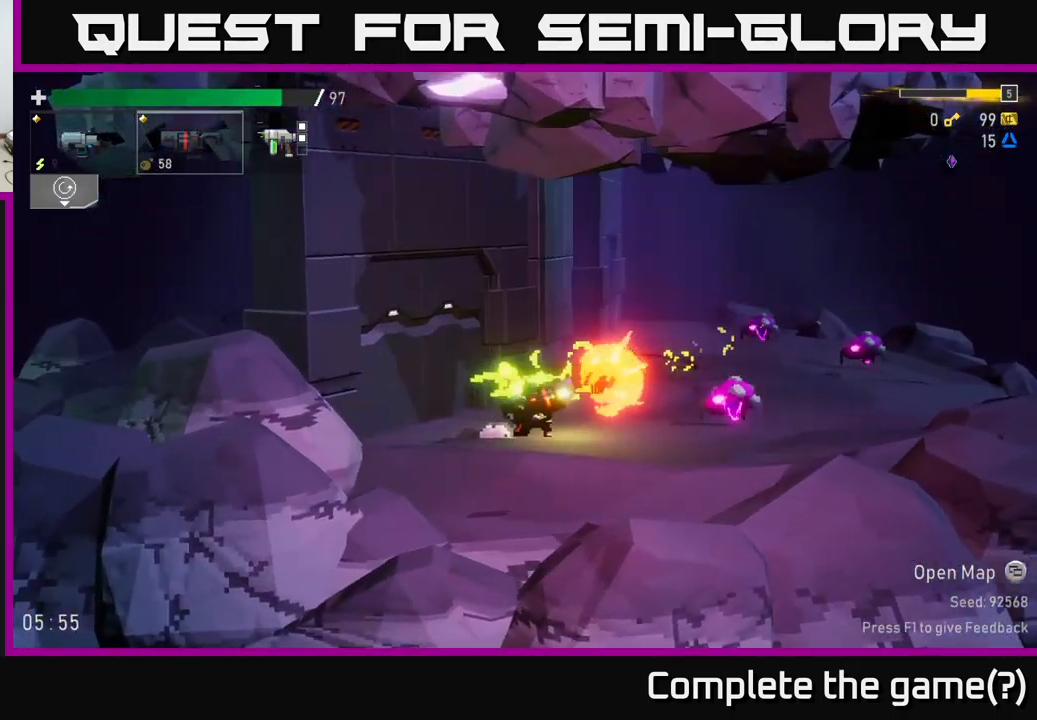
{"buttons": [], "left_stick": "center", "right_stick": "center", "events": [[16, "R2", "up"], [316, "left_stick", "center"]]}
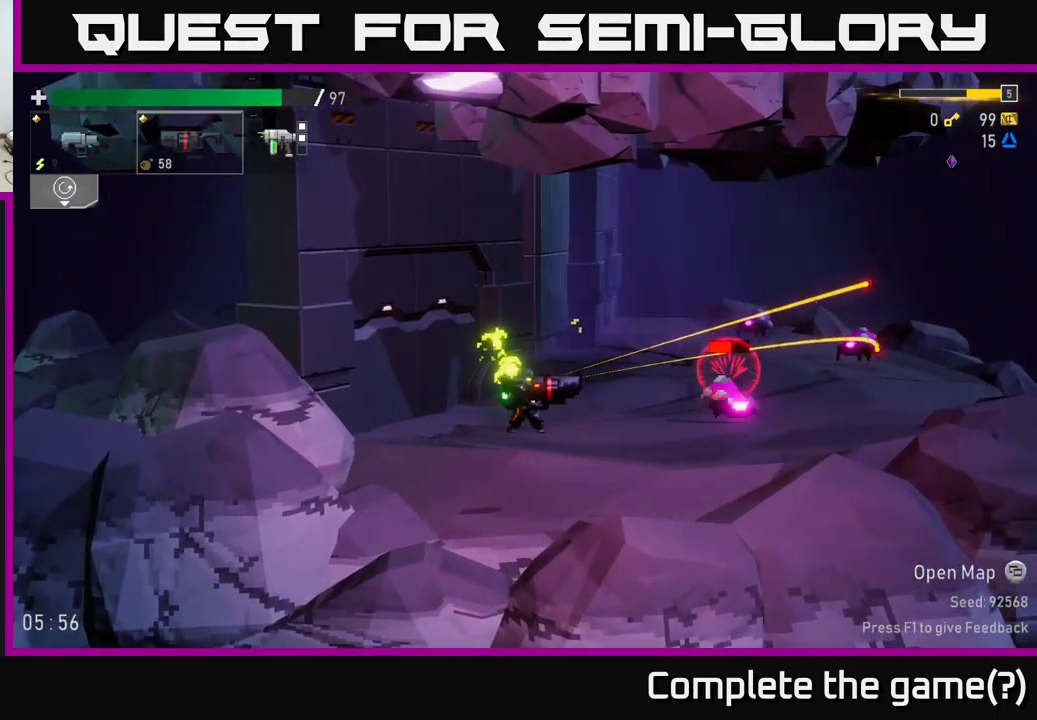
{"buttons": ["R2"], "left_stick": "down", "right_stick": "center", "events": [[200, "left_stick", "right"], [216, "L2", "down"], [266, "R2", "down"], [300, "L2", "up"], [333, "left_stick", "center"], [350, "R2", "up"], [416, "left_stick", "down"], [500, "R2", "down"]]}
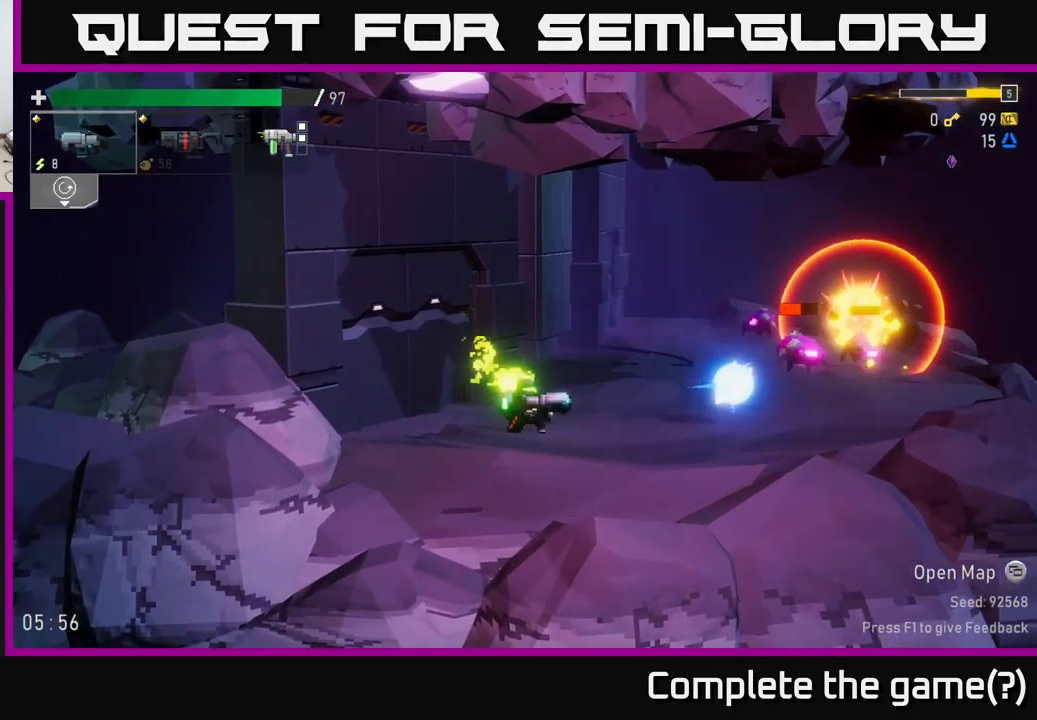
{"buttons": [], "left_stick": "right", "right_stick": "center", "events": [[116, "R2", "up"], [116, "left_stick", "right"], [250, "R2", "down"], [366, "R2", "up"]]}
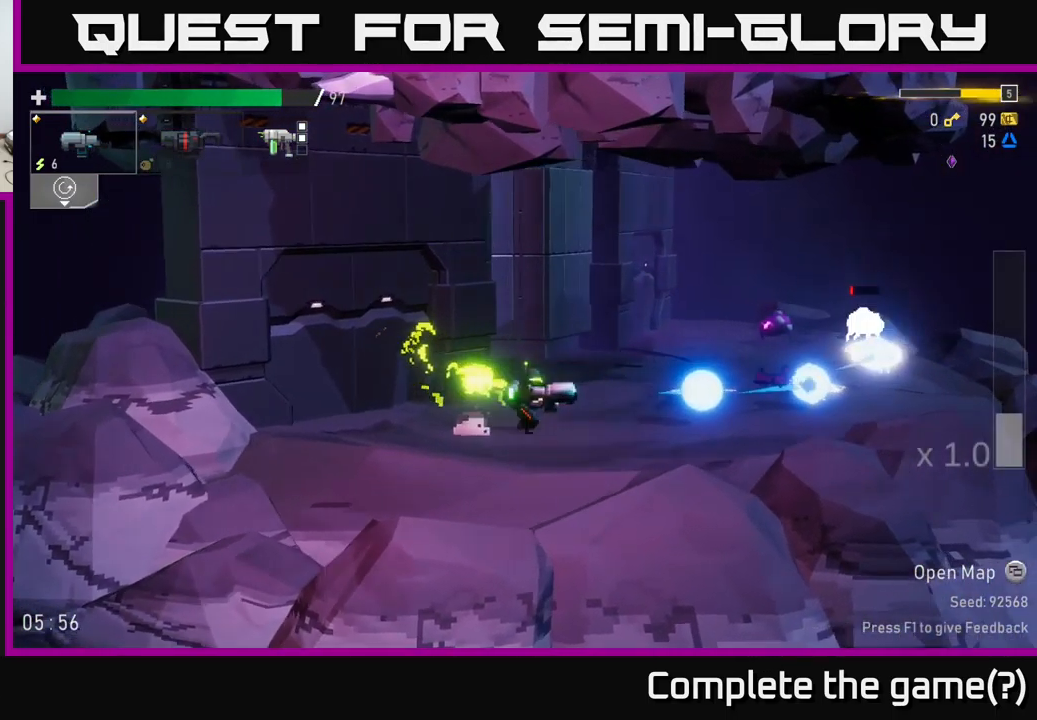
{"buttons": [], "left_stick": "right", "right_stick": "center", "events": []}
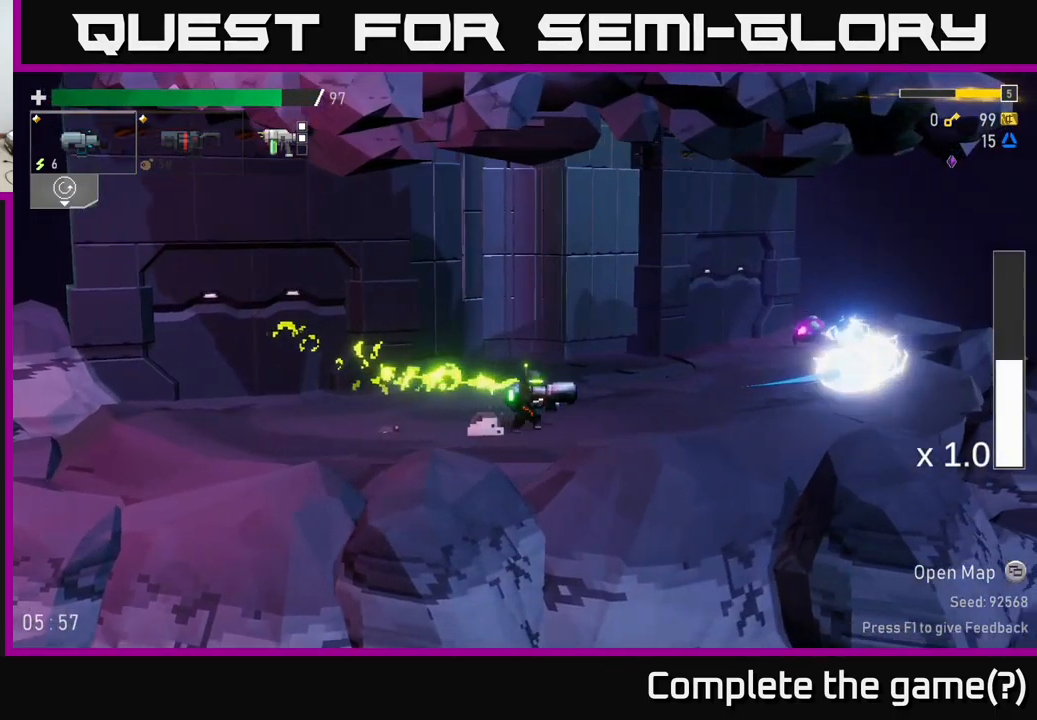
{"buttons": [], "left_stick": "right", "right_stick": "center", "events": []}
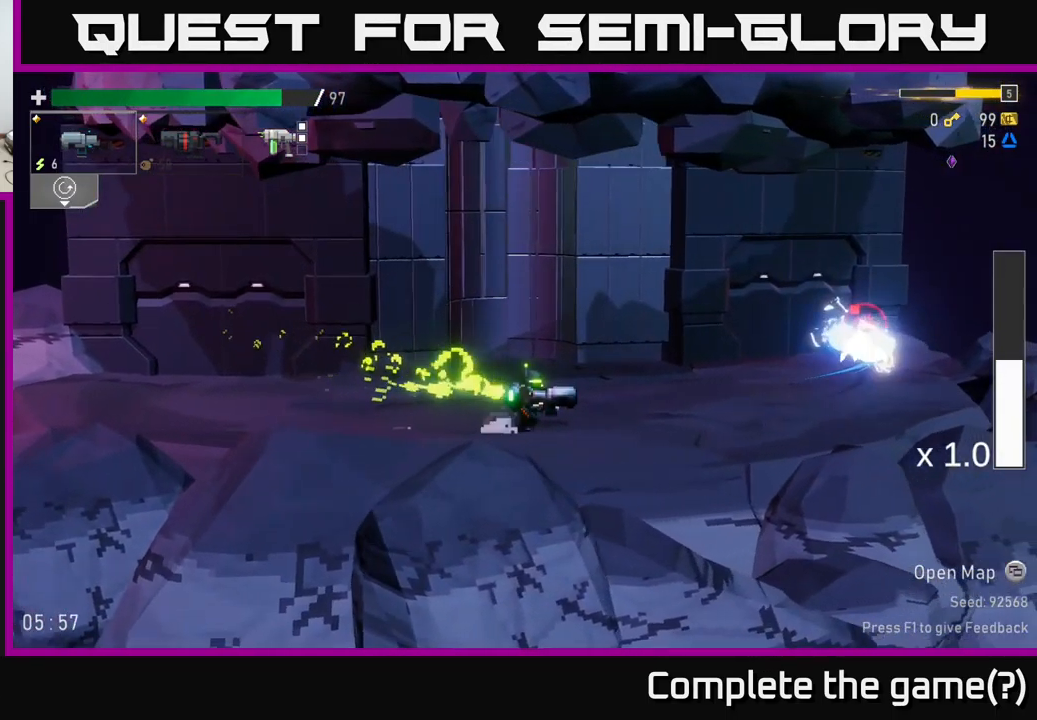
{"buttons": [], "left_stick": "right", "right_stick": "center", "events": []}
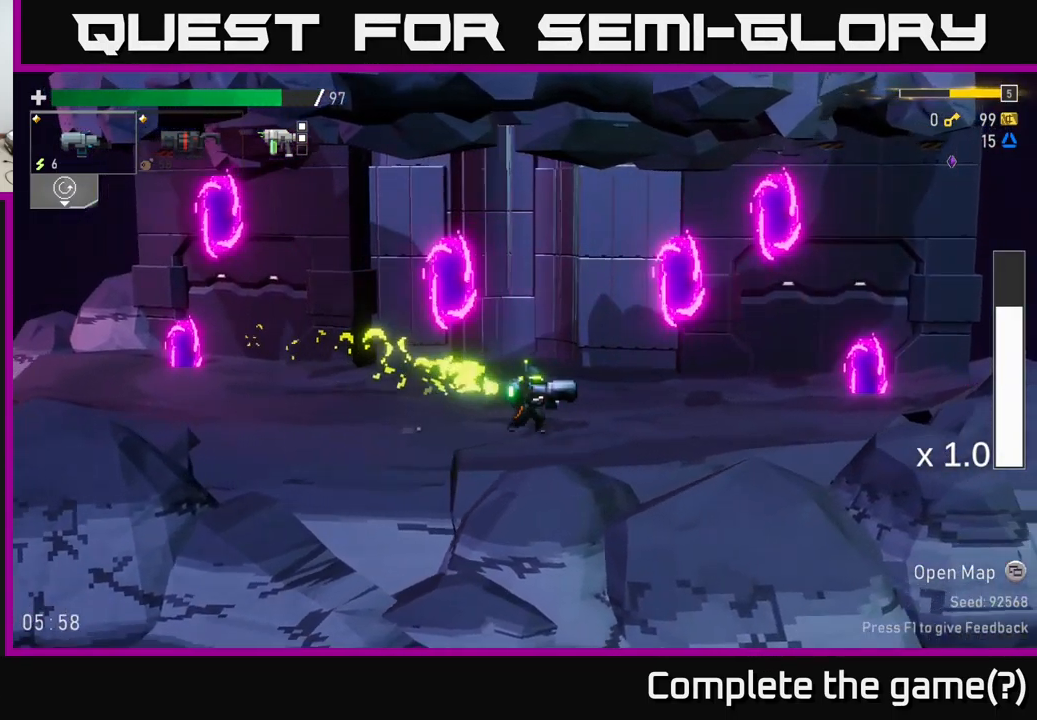
{"buttons": ["R2"], "left_stick": "right", "right_stick": "center", "events": [[233, "A", "down"], [383, "R2", "down"], [433, "A", "up"]]}
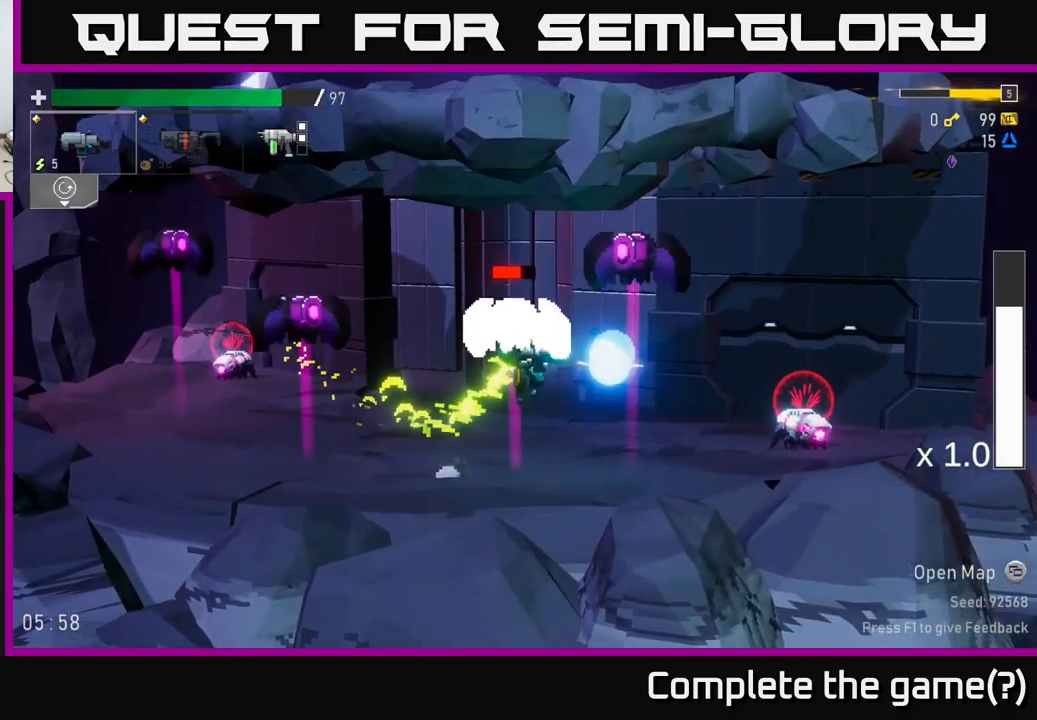
{"buttons": ["A"], "left_stick": "right", "right_stick": "center", "events": [[16, "R2", "up"], [33, "X", "down"], [133, "X", "up"], [432, "A", "down"]]}
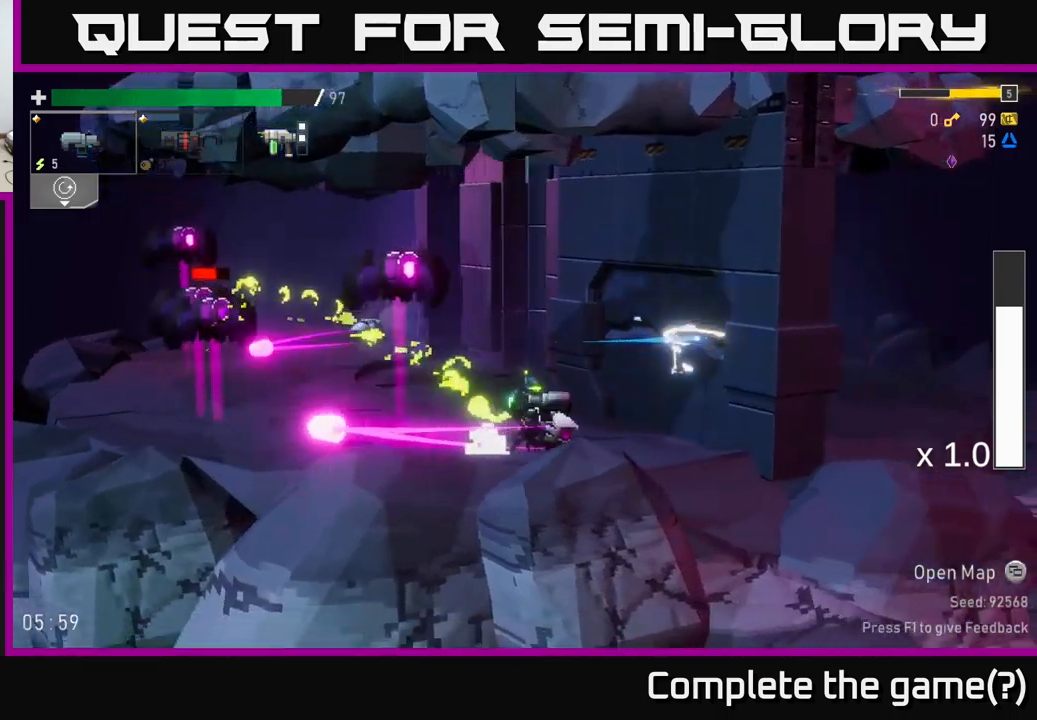
{"buttons": ["R2"], "left_stick": "center", "right_stick": "center", "events": [[83, "A", "up"], [167, "left_stick", "left"], [200, "R2", "down"], [250, "left_stick", "up-right"], [300, "left_stick", "center"], [333, "R2", "up"], [450, "R2", "down"]]}
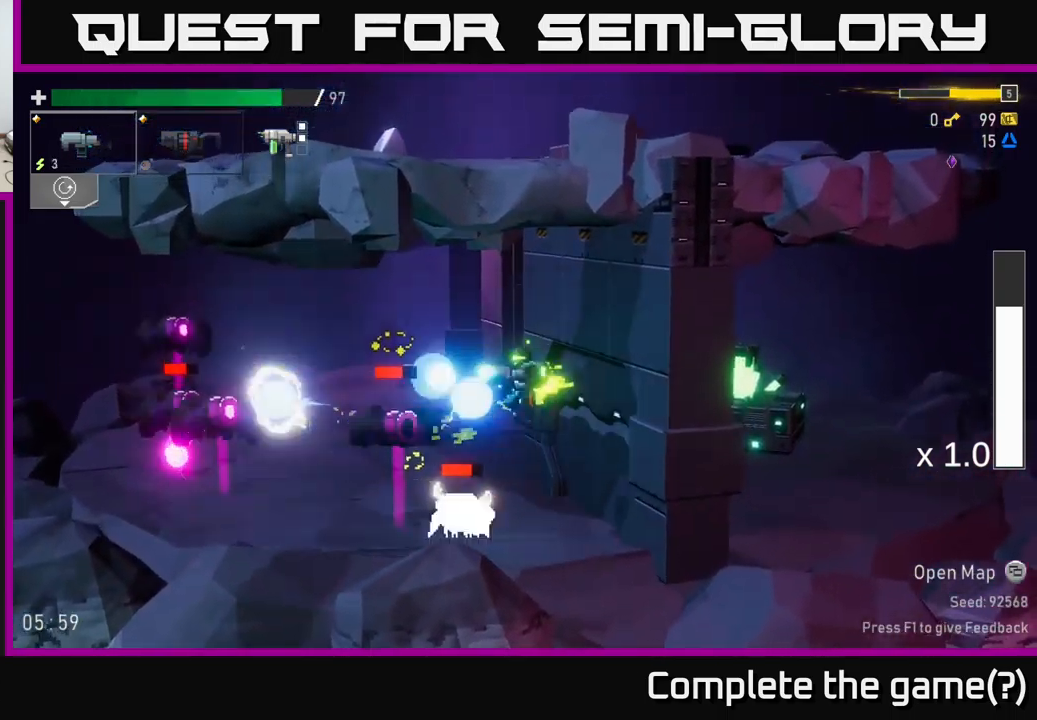
{"buttons": [], "left_stick": "left", "right_stick": "center", "events": [[83, "R2", "up"], [150, "left_stick", "left"], [217, "R2", "down"], [317, "left_stick", "center"], [350, "R2", "up"], [383, "left_stick", "left"]]}
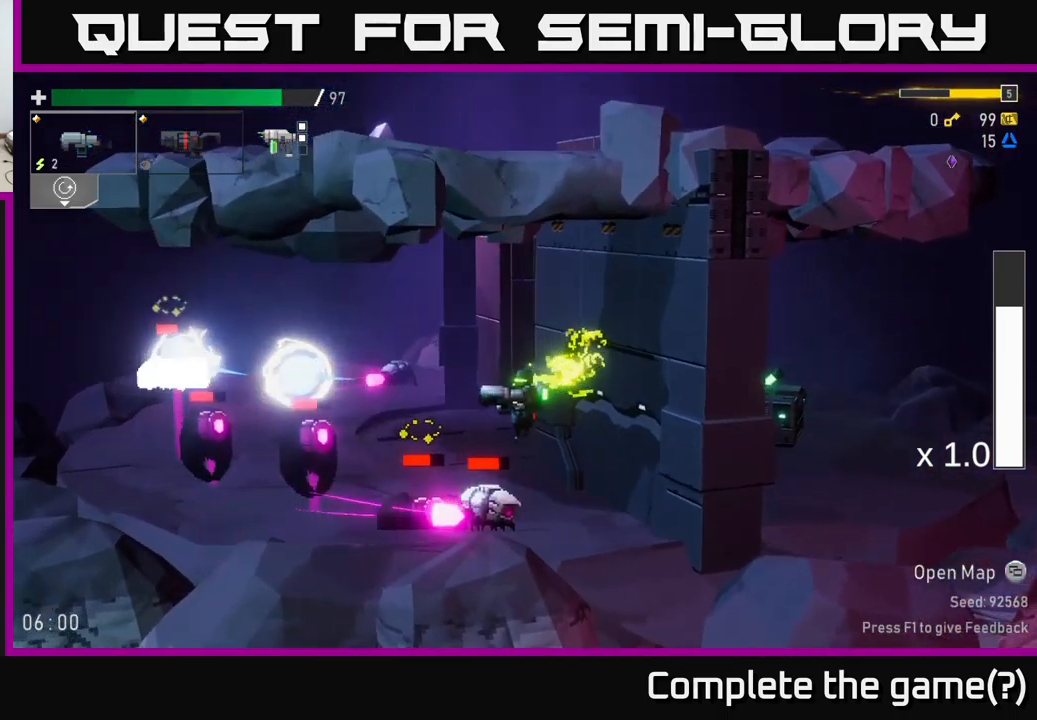
{"buttons": [], "left_stick": "left", "right_stick": "center", "events": [[117, "R2", "down"], [150, "left_stick", "center"], [233, "X", "down"], [250, "R2", "up"], [283, "left_stick", "left"], [333, "X", "up"], [350, "A", "down"], [450, "A", "up"]]}
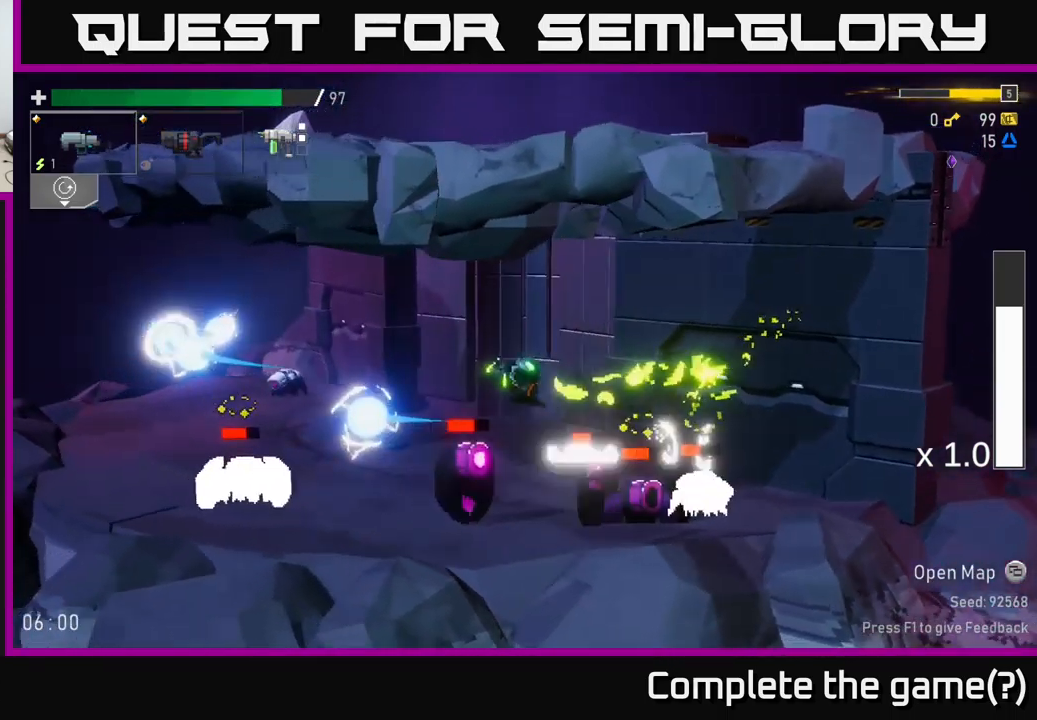
{"buttons": ["L2"], "left_stick": "left", "right_stick": "center", "events": [[483, "L2", "down"]]}
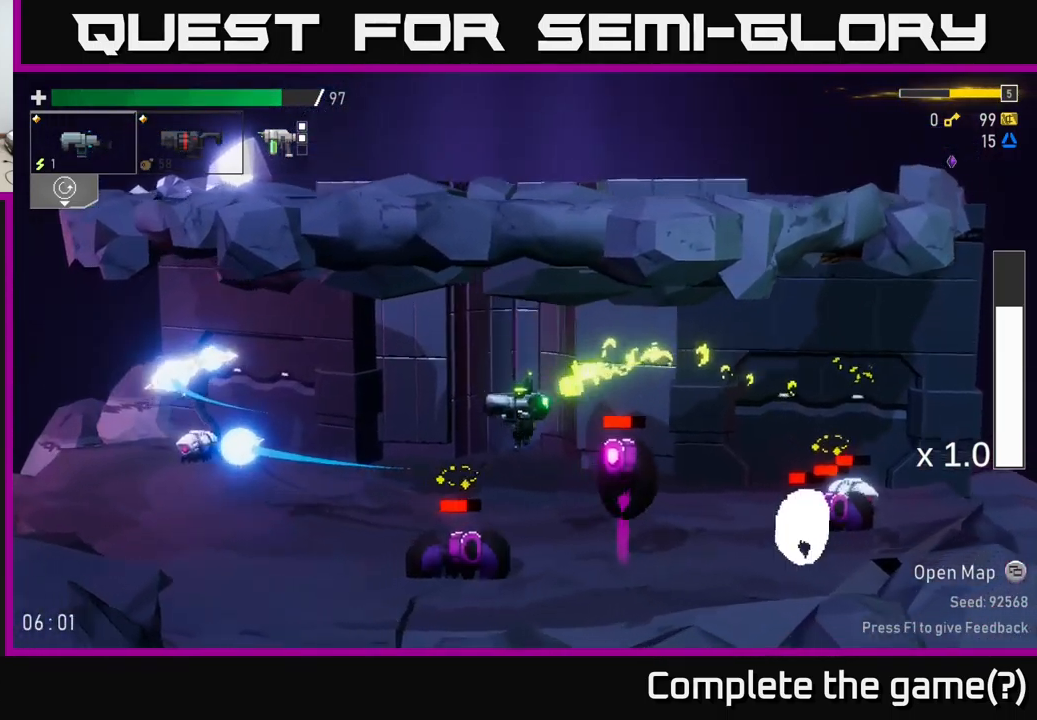
{"buttons": [], "left_stick": "left", "right_stick": "center", "events": [[100, "L2", "up"]]}